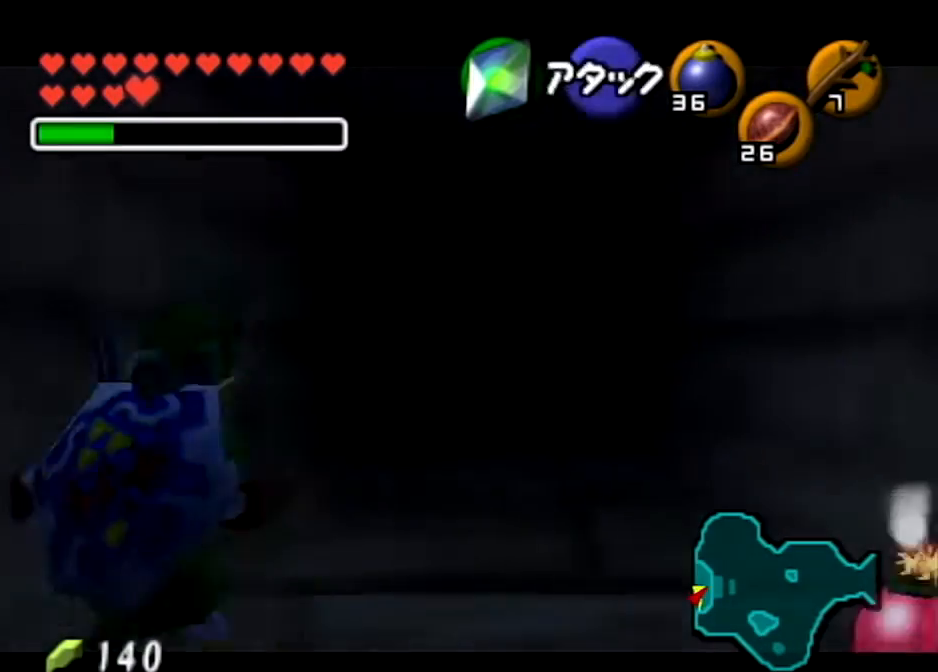
Gameplay with a controller (Nintendo layout); each line is a JSON object with the inputs held at the frame after it. "events" lists button and stick changes between this image and that frame as [ms after this image, input, new state], when the widget could be followed in between. Not read: L3 R3.
{"buttons": ["L1"], "left_stick": "center", "right_stick": "center", "events": [[34, "left_stick", "down"], [134, "A", "down"], [234, "A", "up"], [234, "left_stick", "center"], [267, "R1", "up"]]}
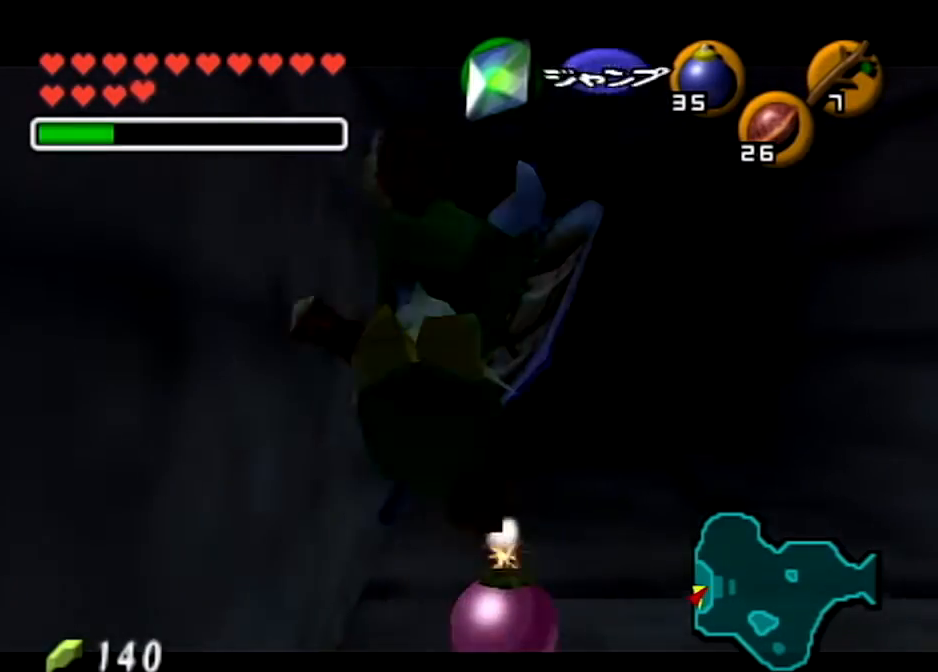
{"buttons": ["L1", "R1"], "left_stick": "center", "right_stick": "center", "events": [[434, "R1", "down"]]}
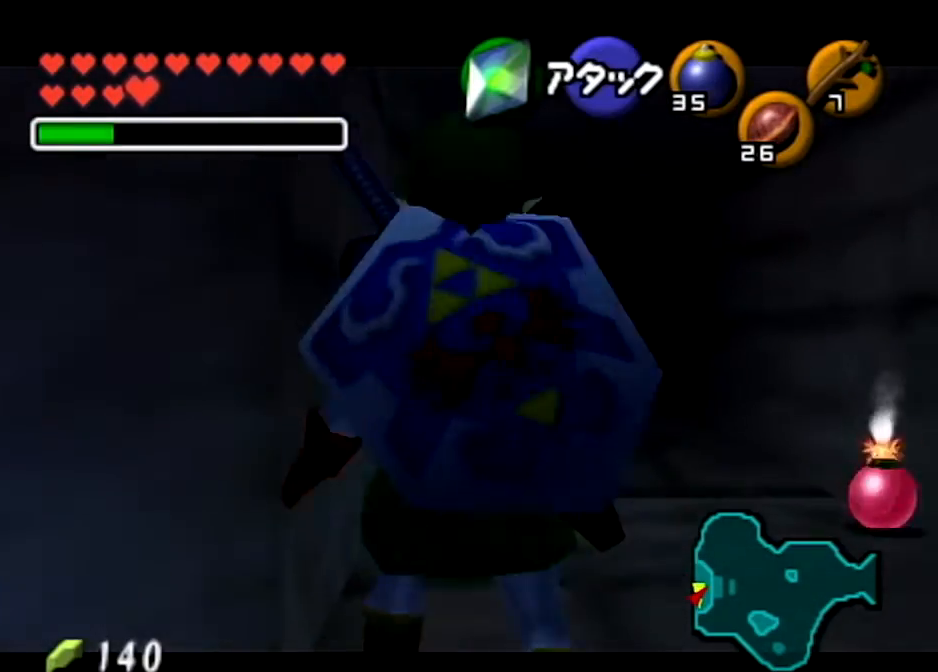
{"buttons": ["L1", "R1"], "left_stick": "center", "right_stick": "center", "events": [[334, "A", "down"], [434, "A", "up"]]}
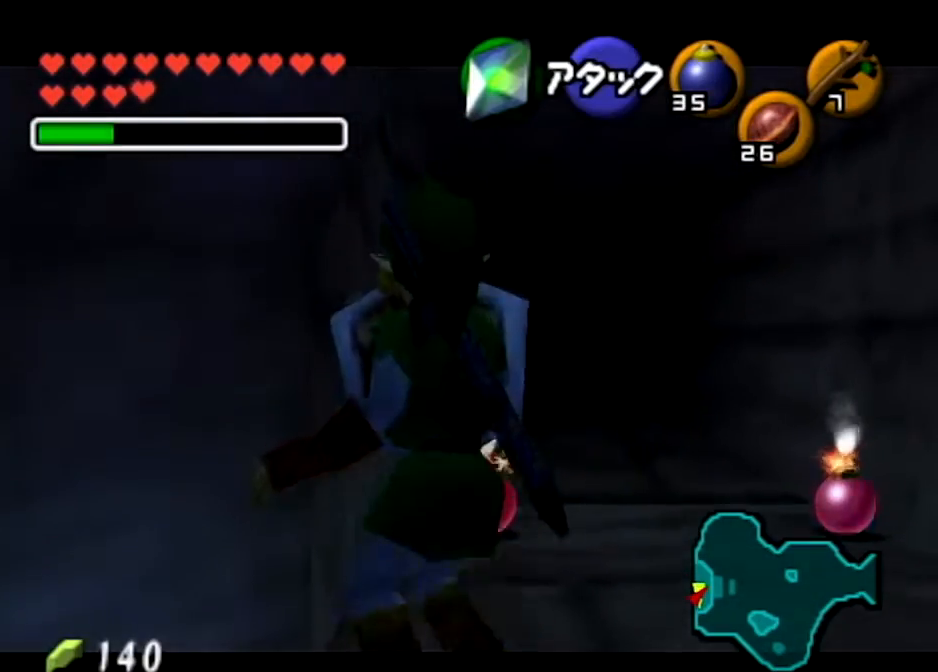
{"buttons": ["L1", "R1"], "left_stick": "center", "right_stick": "center", "events": []}
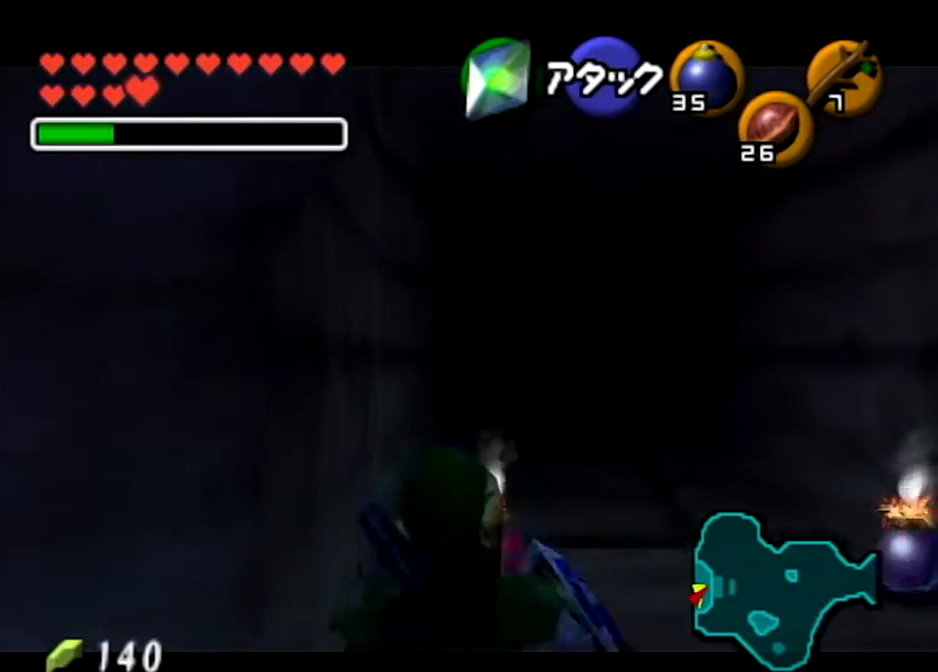
{"buttons": ["L1", "R1"], "left_stick": "center", "right_stick": "center", "events": []}
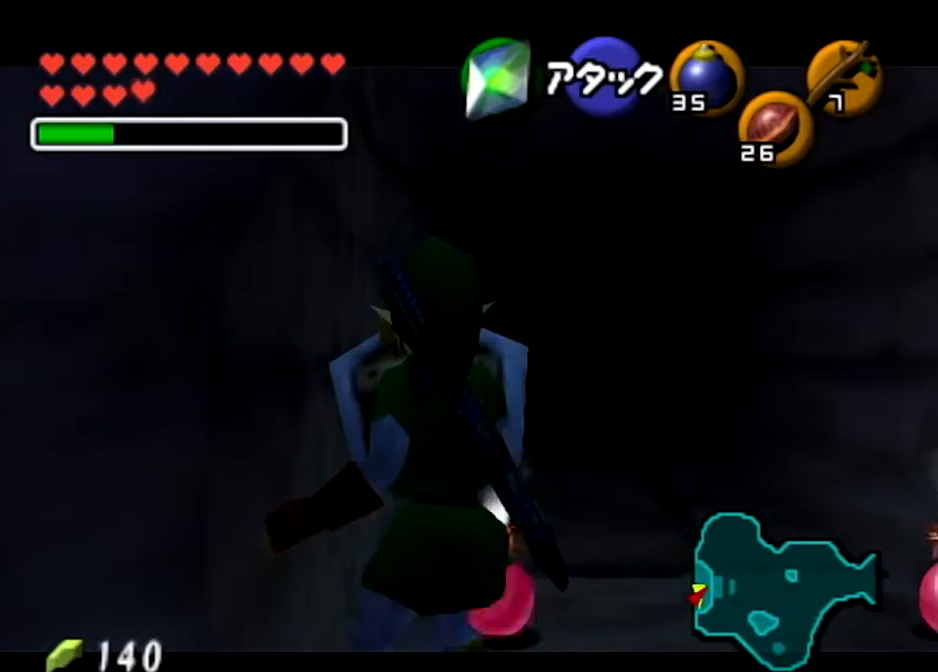
{"buttons": ["A", "L1", "R1"], "left_stick": "center", "right_stick": "center", "events": [[33, "A", "down"], [100, "A", "up"], [167, "A", "down"], [267, "A", "up"], [334, "A", "down"], [400, "A", "up"], [467, "A", "down"]]}